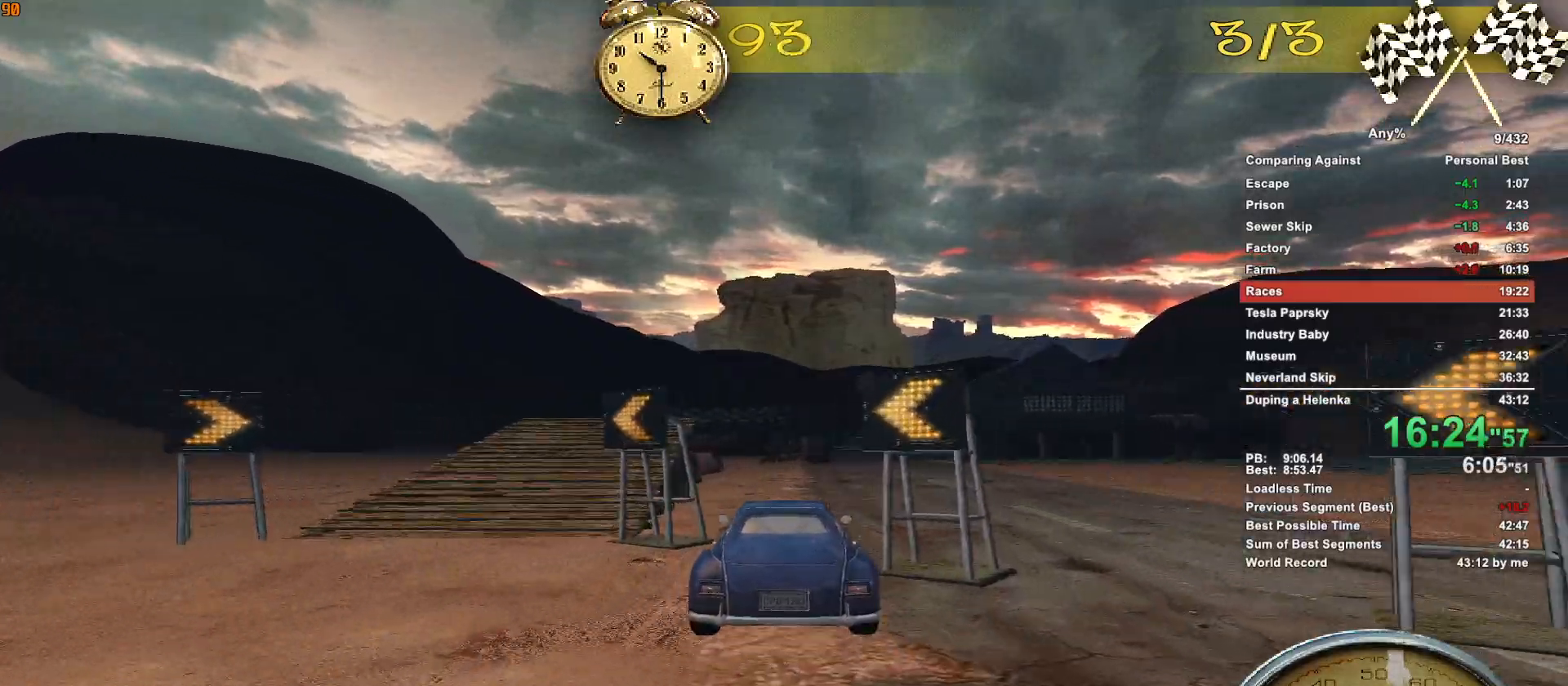
Gameplay with keyboard and mouse; each line is a JSON object with the keys and mouse buttons held at the frame after it. "events" lists presses ("down") and releases ("up") of ".", "1", "2", "3", "4", "5", "a", "alt", "c", "caps_lock", "ctrl", "d", "down", "e", "escape", "f", "g", "h", "minus", "q", "r", "return", "s", "shift", "space", "t", "tab", "v", "w", "x", "mouse_left", "mouse_middle", "mouse_right", "mouse_wheel_up" and "mouse_wheel_down" between this image and that frame as [ms after this image, input, new state], when the widget could be followed in between. "mouse_left", "mouse_middle", "mouse_right", "mouse_wheel_up", "mouse_wheel_down" = the "left", "middle", "right", "wheel_up", "wheel_down" buttons of the "mouse" list. No other keys are recorded. Not read: mouse_move.
{"keys": ["w"], "mouse": [], "events": [[283, "a", "down"], [383, "a", "up"]]}
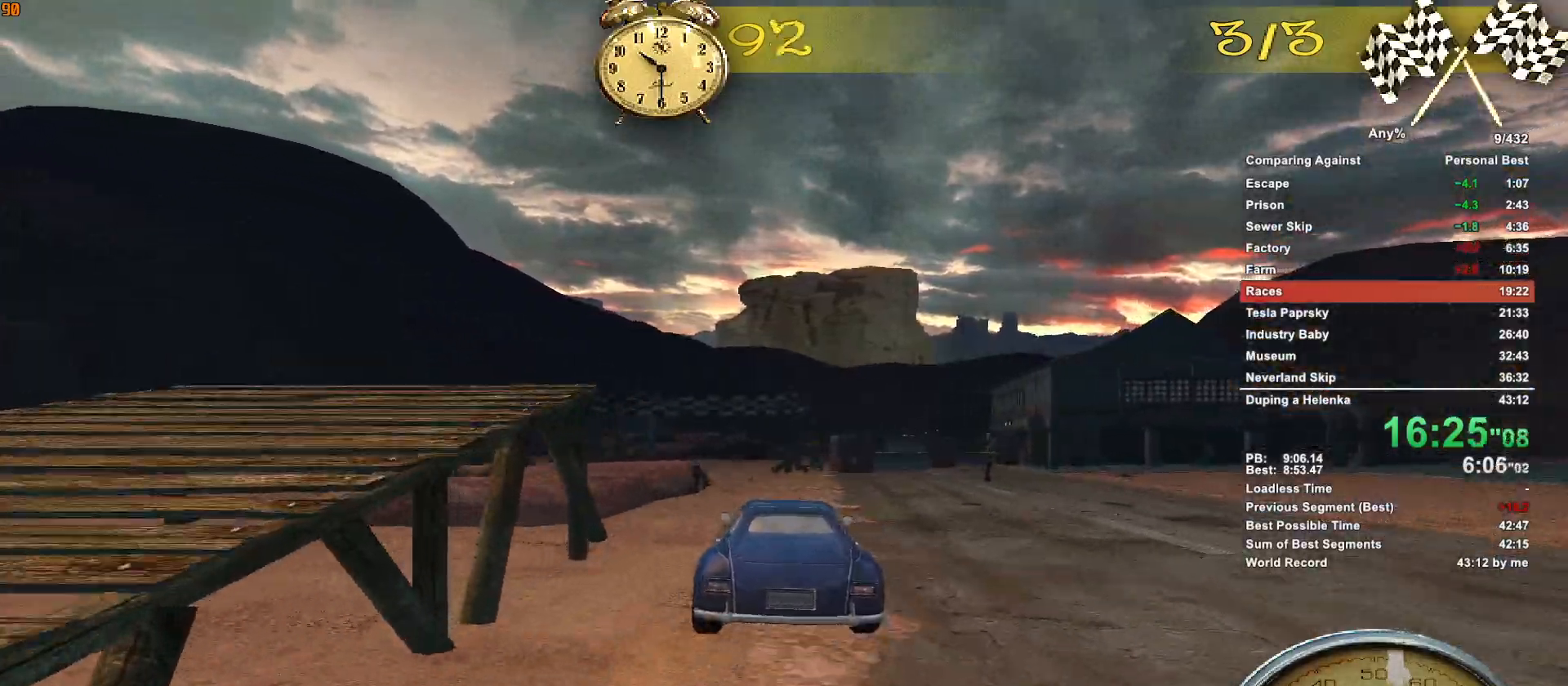
{"keys": ["w"], "mouse": [], "events": [[167, "a", "down"], [300, "a", "up"]]}
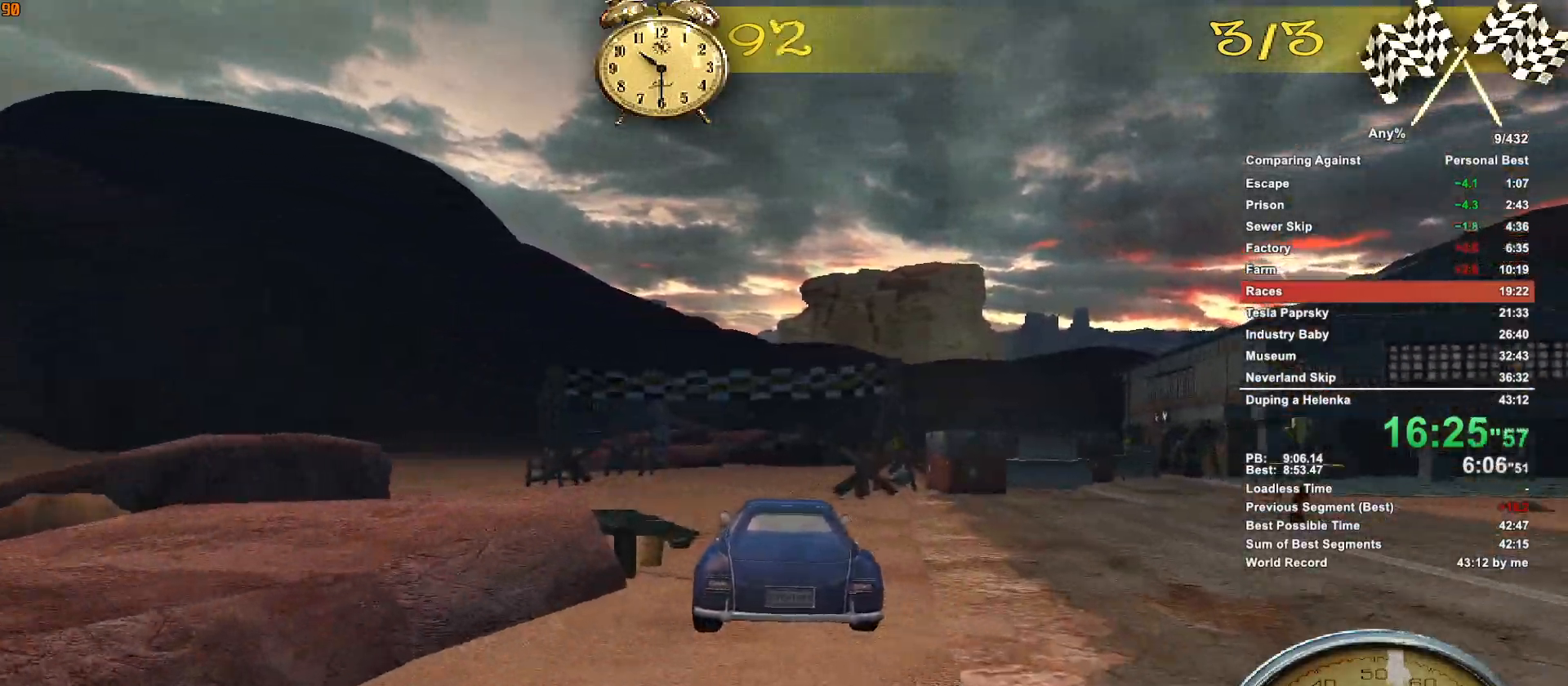
{"keys": ["a", "w"], "mouse": [], "events": [[467, "a", "down"]]}
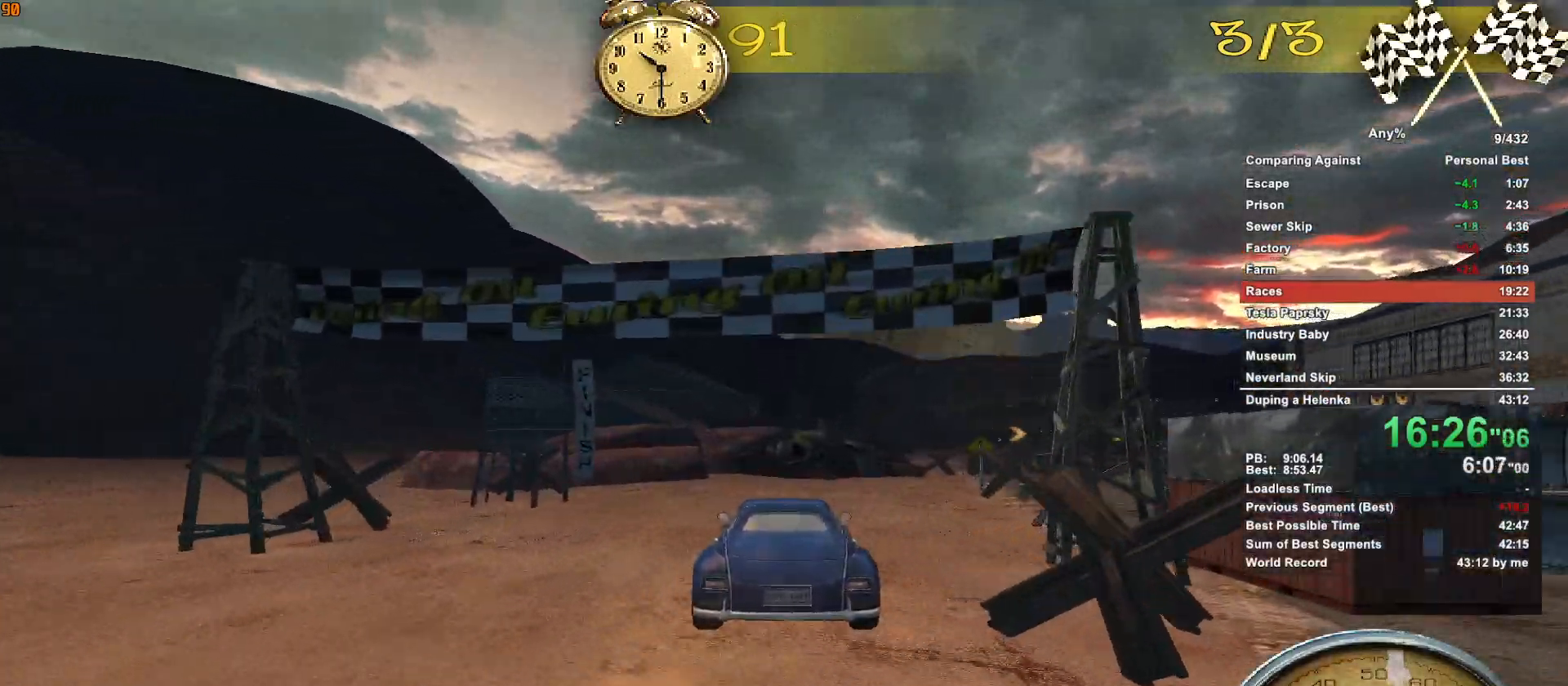
{"keys": [], "mouse": ["left"], "events": [[50, "a", "up"], [150, "w", "up"], [200, "escape", "down"], [283, "escape", "up"], [483, "mouse_left", "down"]]}
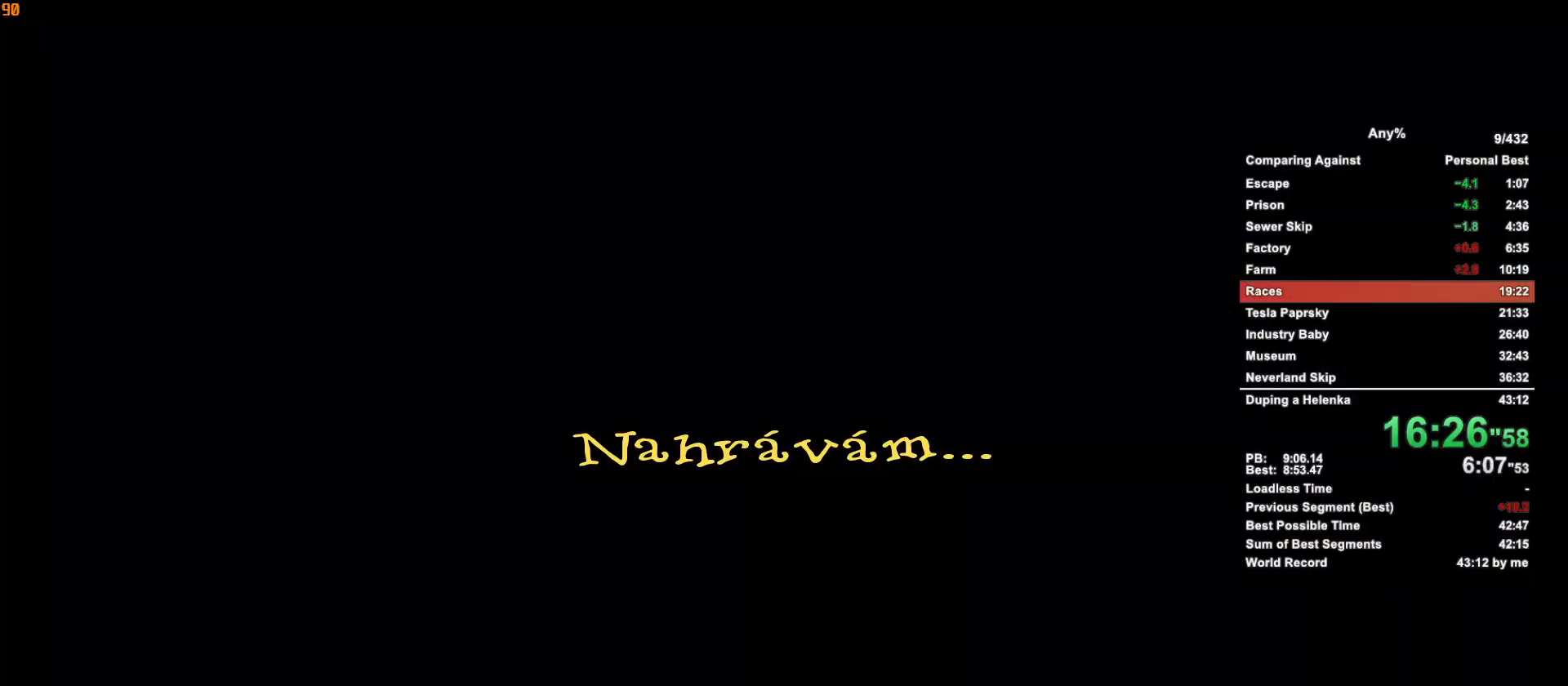
{"keys": [], "mouse": [], "events": [[67, "mouse_left", "up"], [167, "mouse_left", "down"], [267, "mouse_left", "up"], [350, "mouse_left", "down"], [400, "escape", "down"], [400, "mouse_left", "up"], [500, "escape", "up"]]}
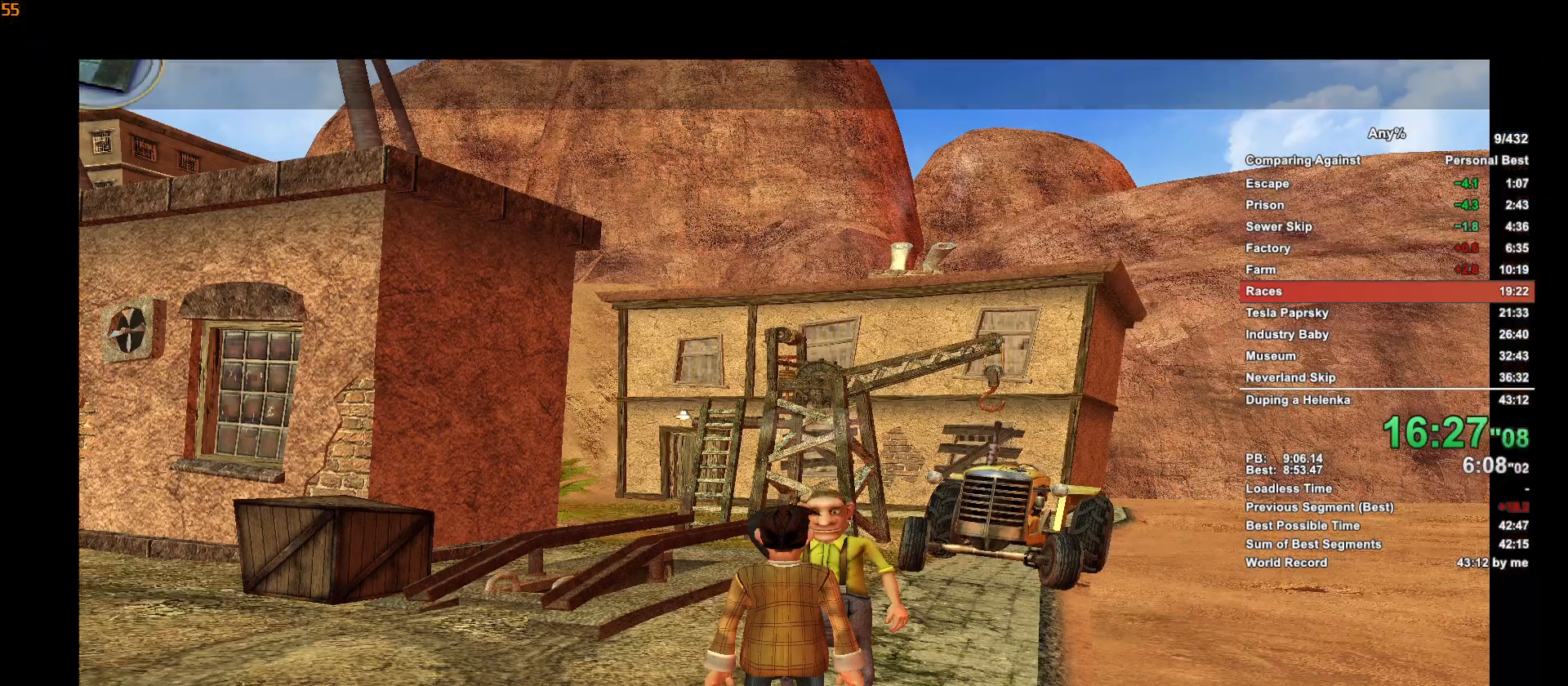
{"keys": [], "mouse": ["left"], "events": [[33, "mouse_left", "down"], [133, "mouse_left", "up"], [183, "mouse_left", "down"], [283, "mouse_left", "up"], [317, "mouse_left", "down"], [367, "mouse_left", "up"], [467, "mouse_left", "down"]]}
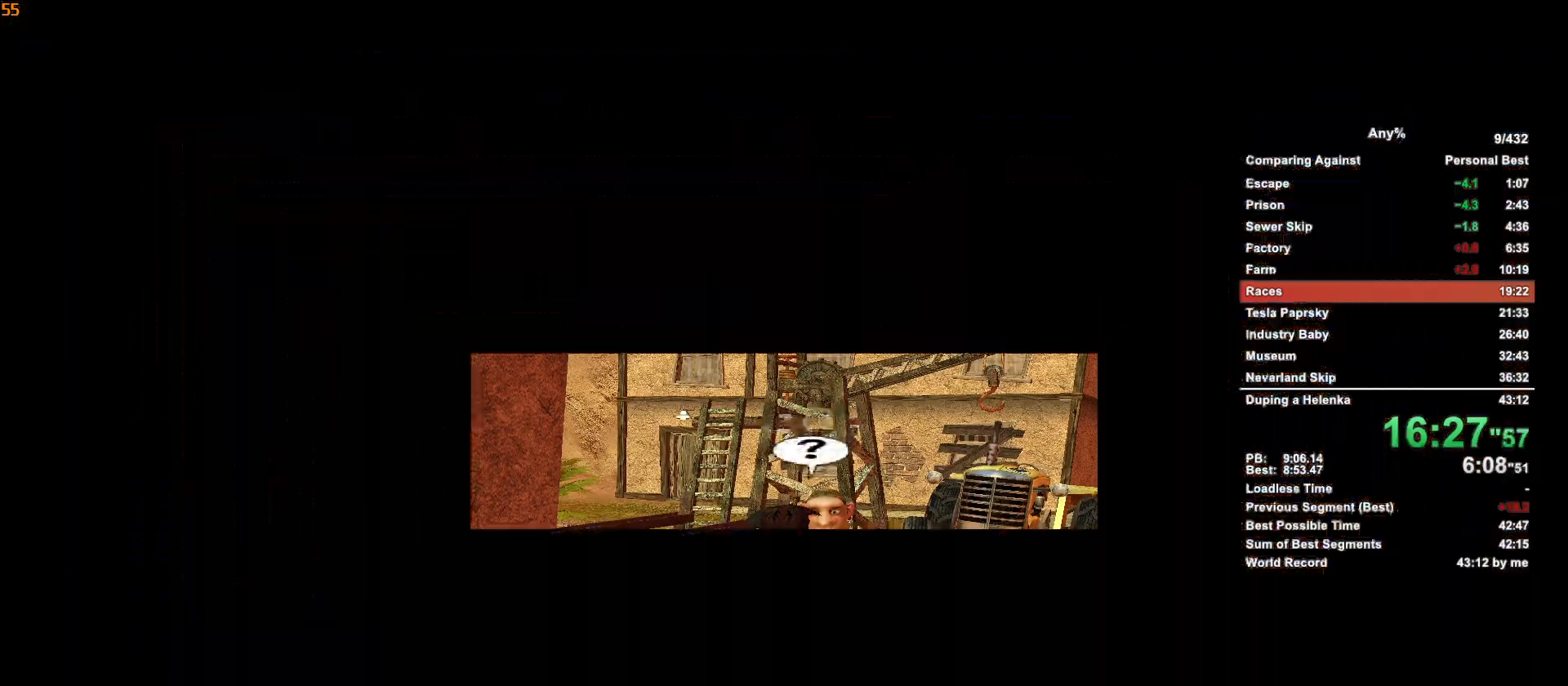
{"keys": [], "mouse": ["left"], "events": [[17, "mouse_left", "up"], [50, "mouse_left", "down"], [200, "mouse_left", "up"], [283, "mouse_left", "down"], [333, "mouse_left", "up"], [383, "mouse_left", "down"], [433, "mouse_left", "up"], [483, "mouse_left", "down"]]}
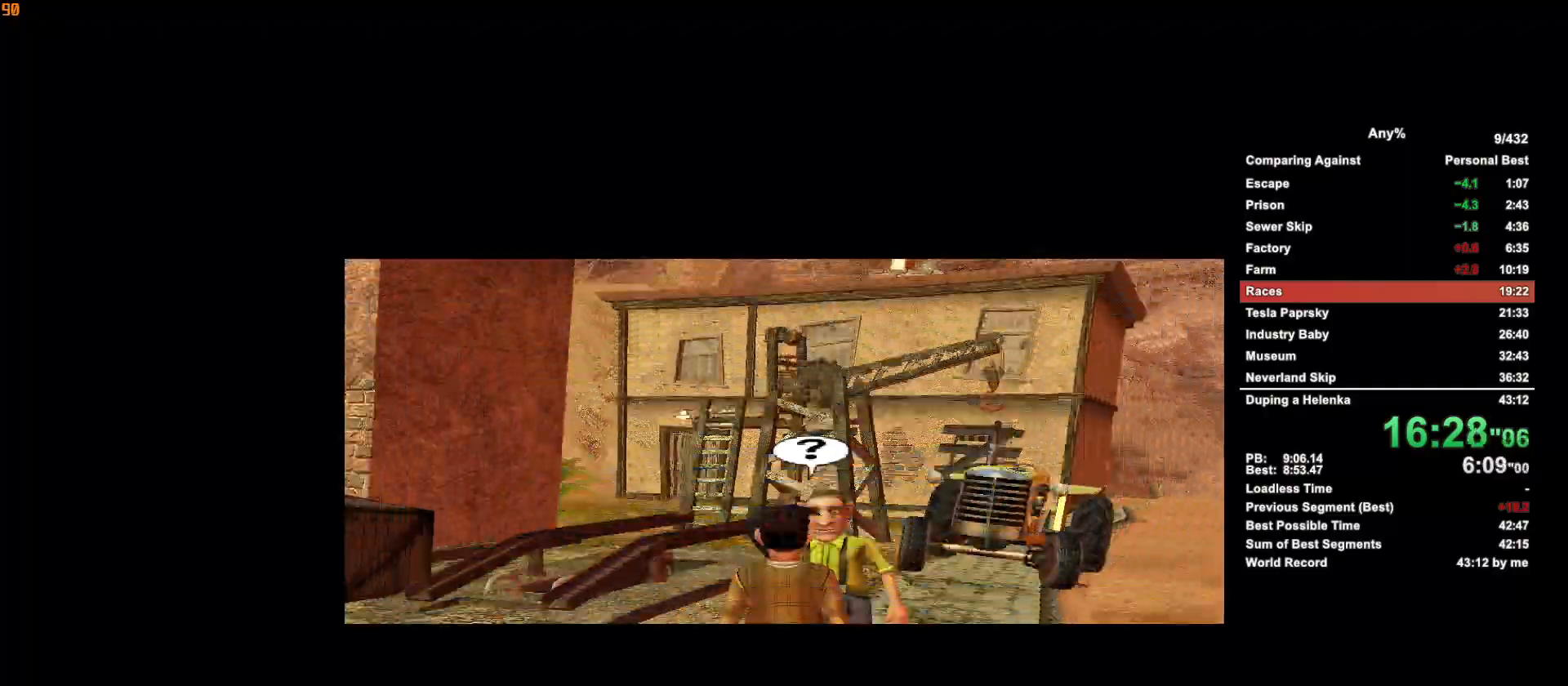
{"keys": [], "mouse": ["left"], "events": [[67, "mouse_left", "up"], [117, "mouse_left", "down"], [217, "mouse_left", "up"], [250, "mouse_left", "down"], [350, "mouse_left", "up"], [400, "mouse_left", "down"], [450, "mouse_left", "up"], [500, "mouse_left", "down"]]}
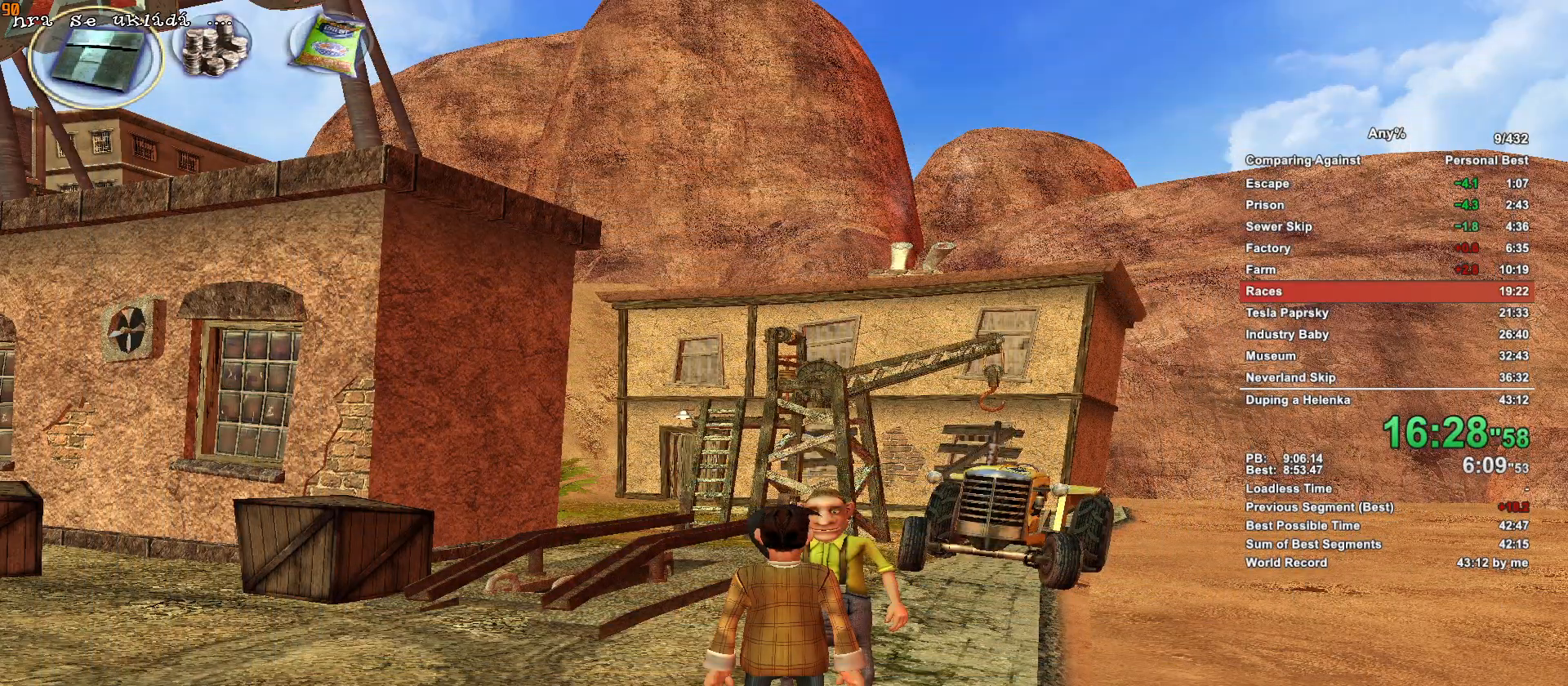
{"keys": [], "mouse": [], "events": [[50, "mouse_left", "up"], [133, "mouse_left", "down"], [183, "mouse_left", "up"], [317, "escape", "down"], [367, "escape", "up"]]}
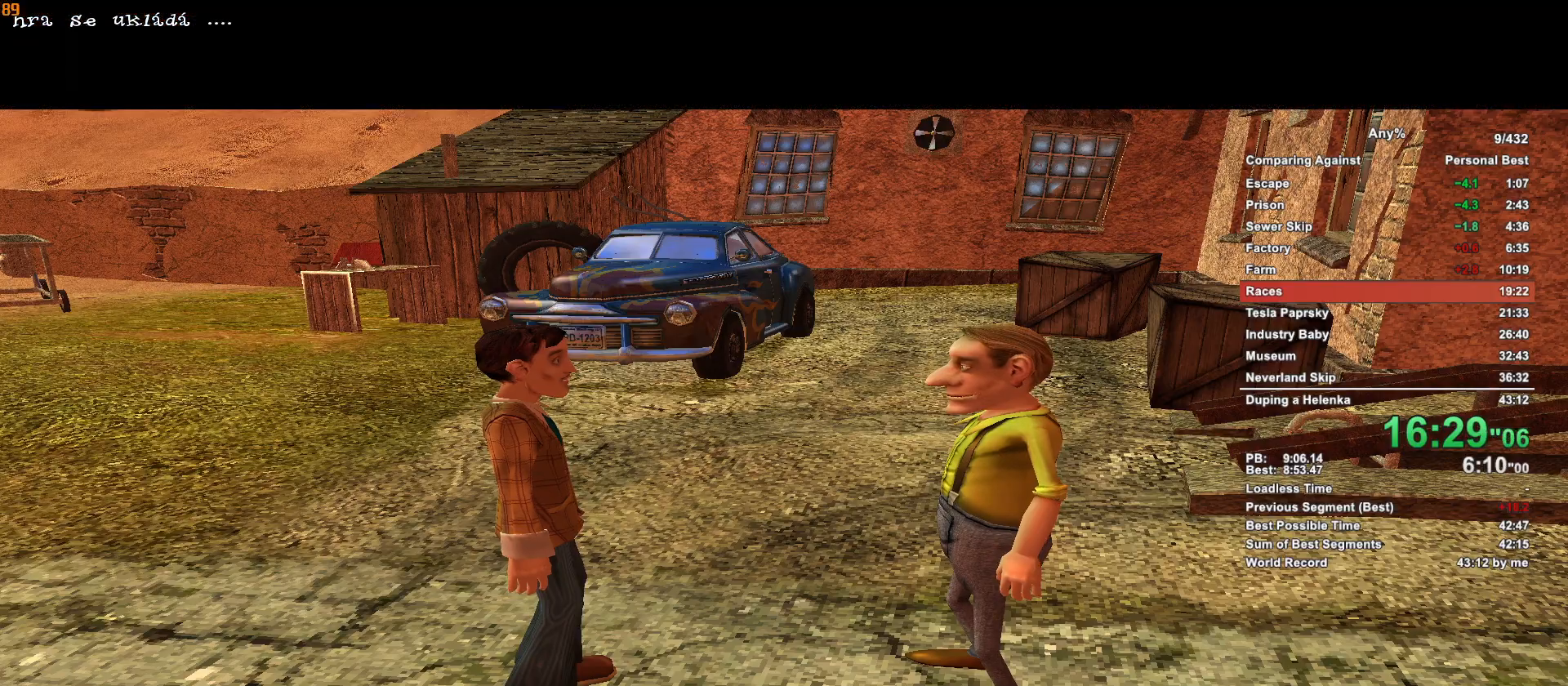
{"keys": [], "mouse": [], "events": [[200, "escape", "down"], [250, "escape", "up"], [433, "mouse_left", "down"], [483, "mouse_left", "up"]]}
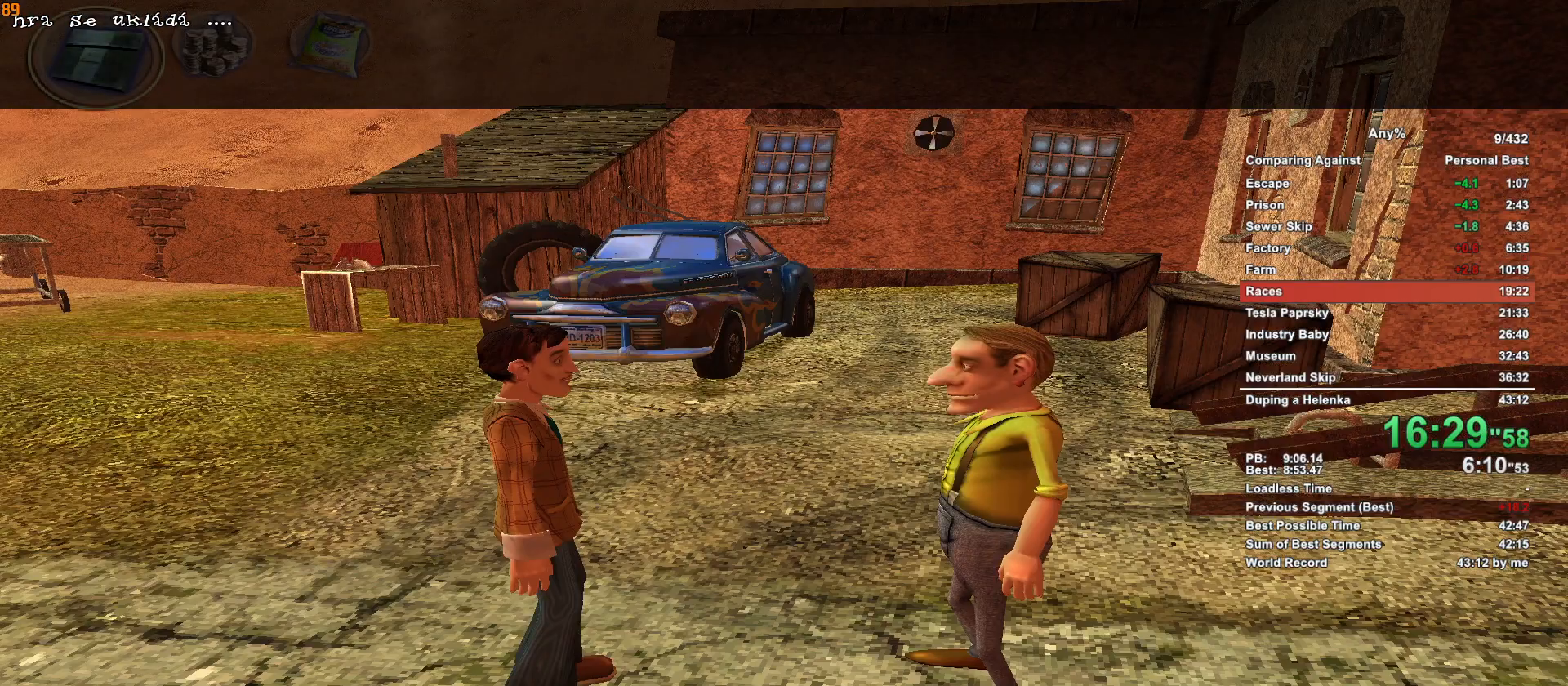
{"keys": [], "mouse": ["left"], "events": [[17, "mouse_left", "down"], [67, "mouse_left", "up"], [117, "mouse_left", "down"], [217, "mouse_left", "up"], [250, "mouse_left", "down"], [317, "mouse_left", "up"], [400, "mouse_left", "down"], [450, "mouse_left", "up"], [500, "mouse_left", "down"]]}
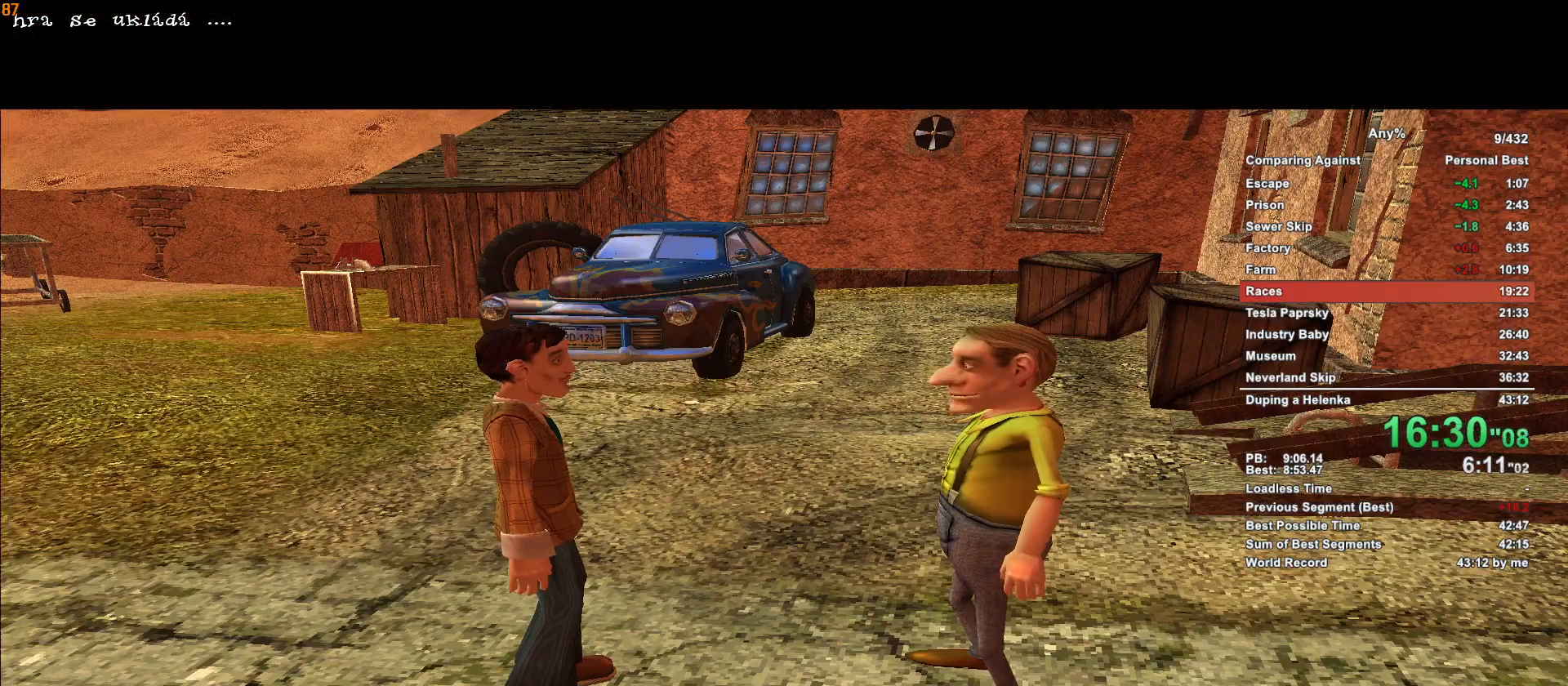
{"keys": [], "mouse": [], "events": [[33, "mouse_left", "up"], [83, "escape", "down"], [133, "escape", "up"]]}
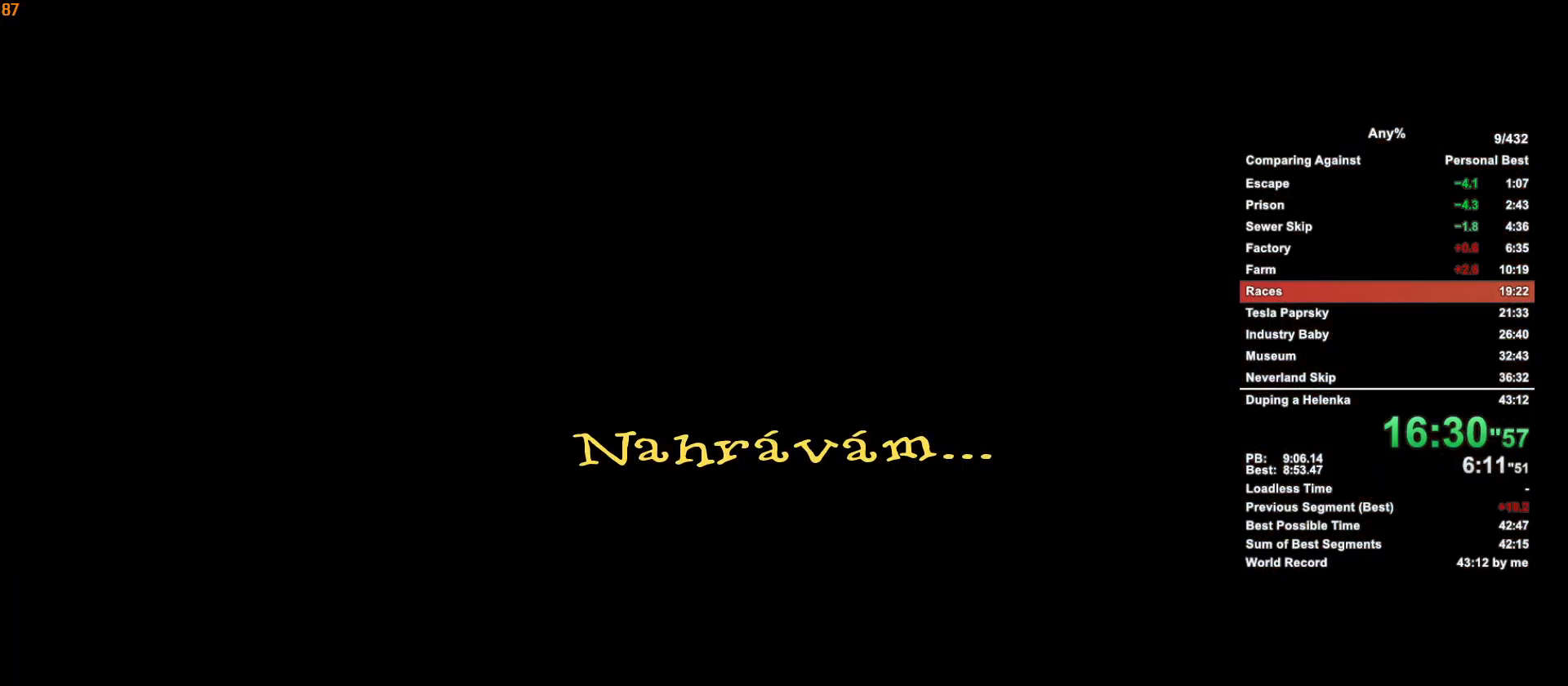
{"keys": [], "mouse": [], "events": []}
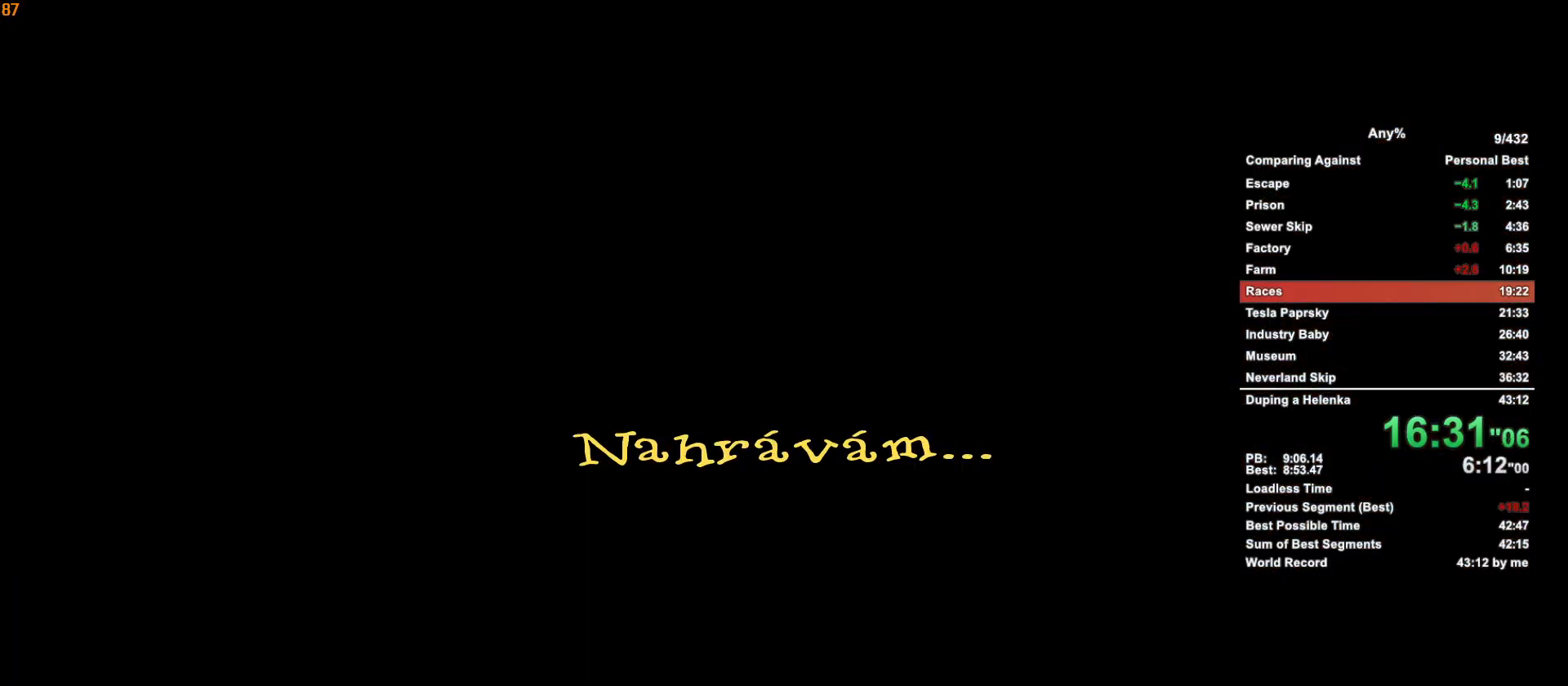
{"keys": [], "mouse": [], "events": []}
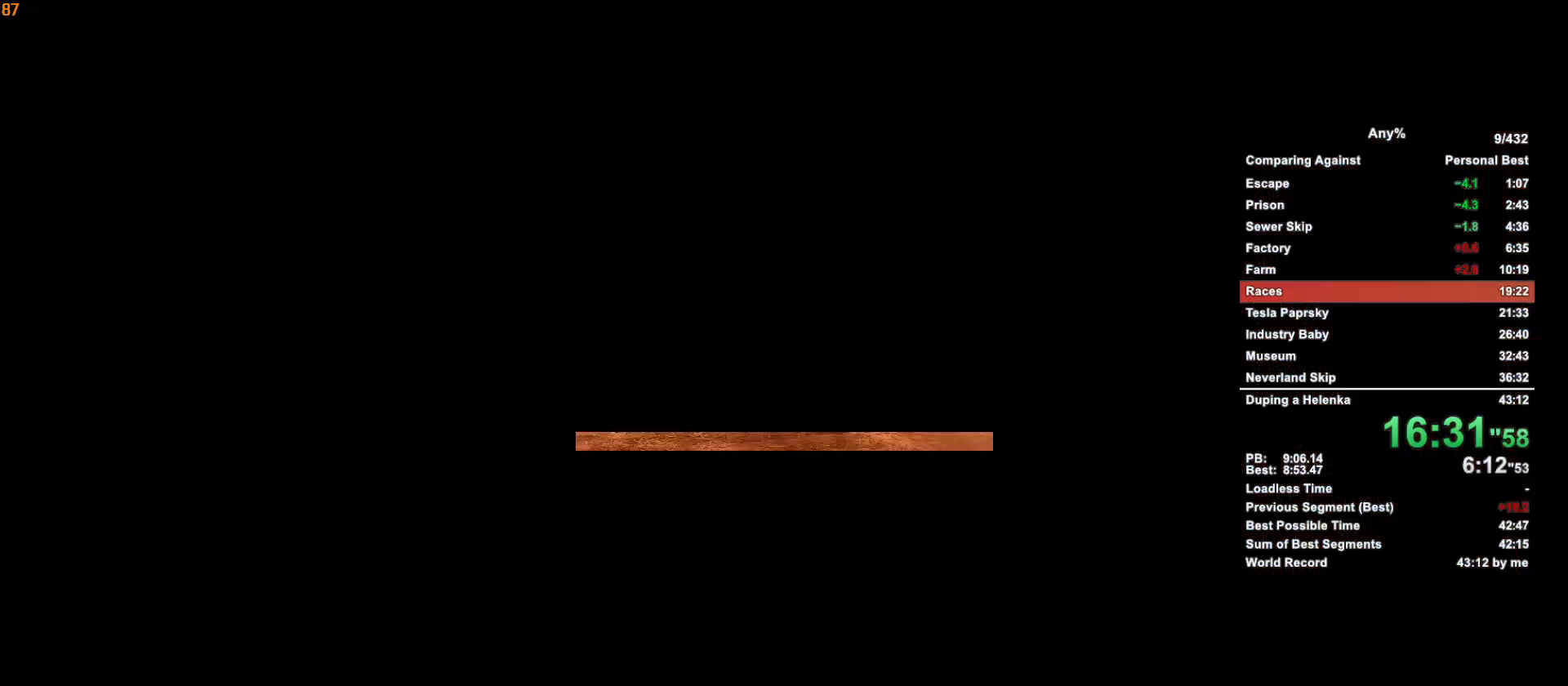
{"keys": [], "mouse": [], "events": [[133, "escape", "down"], [183, "escape", "up"], [417, "w", "down"], [467, "w", "up"]]}
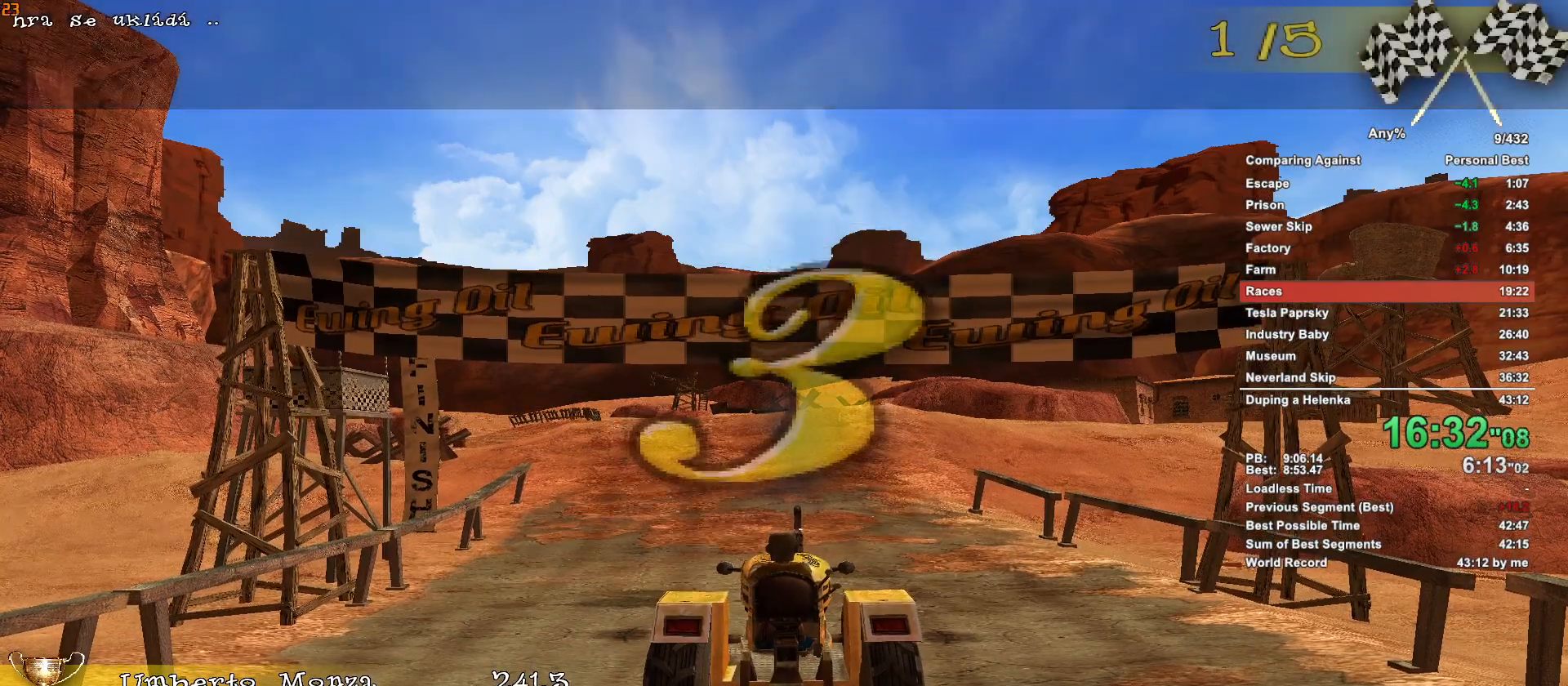
{"keys": ["a"], "mouse": [], "events": [[50, "w", "down"], [150, "w", "up"], [200, "w", "down"], [283, "w", "up"], [367, "w", "down"], [483, "a", "down"], [483, "w", "up"]]}
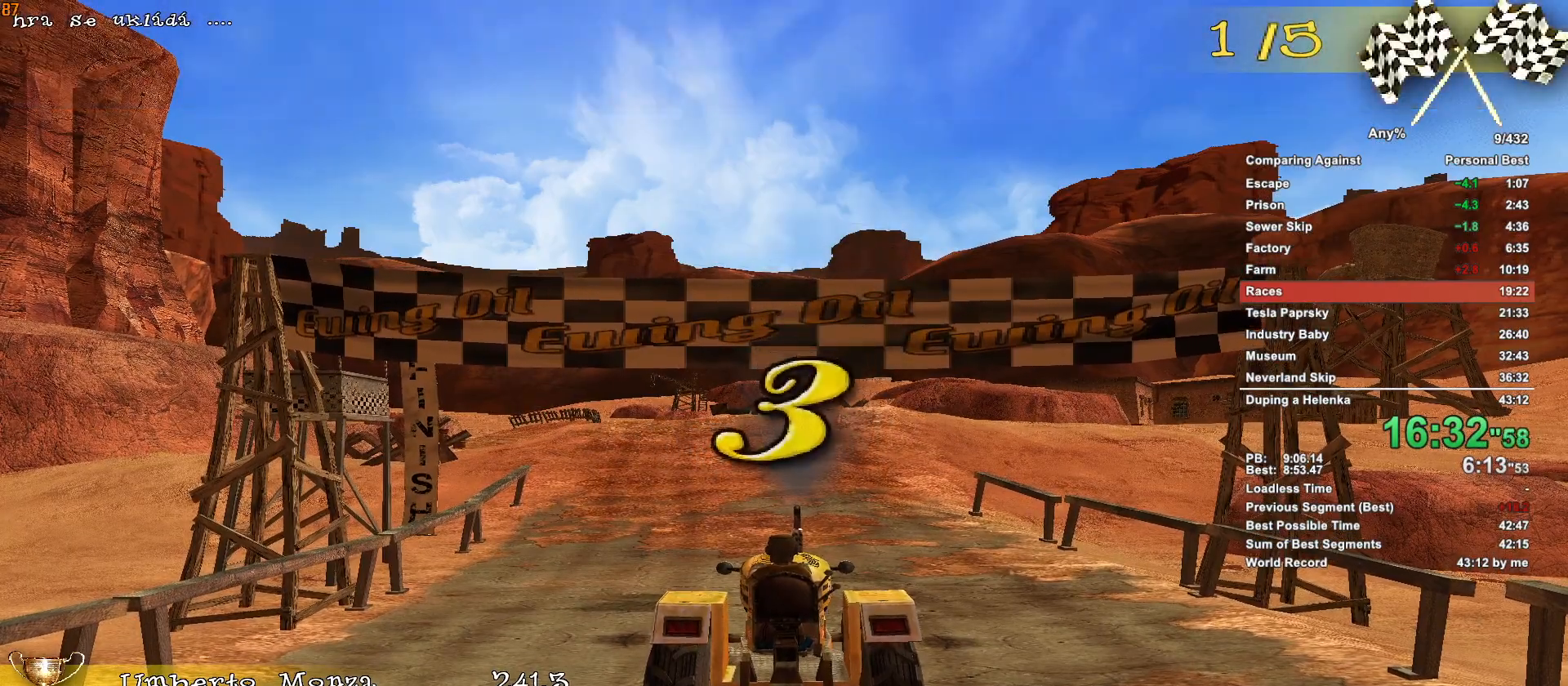
{"keys": ["a", "w"], "mouse": [], "events": [[67, "w", "down"], [117, "a", "up"], [167, "w", "up"], [250, "a", "down"], [300, "a", "up"], [300, "w", "down"], [400, "w", "up"], [500, "a", "down"], [500, "w", "down"]]}
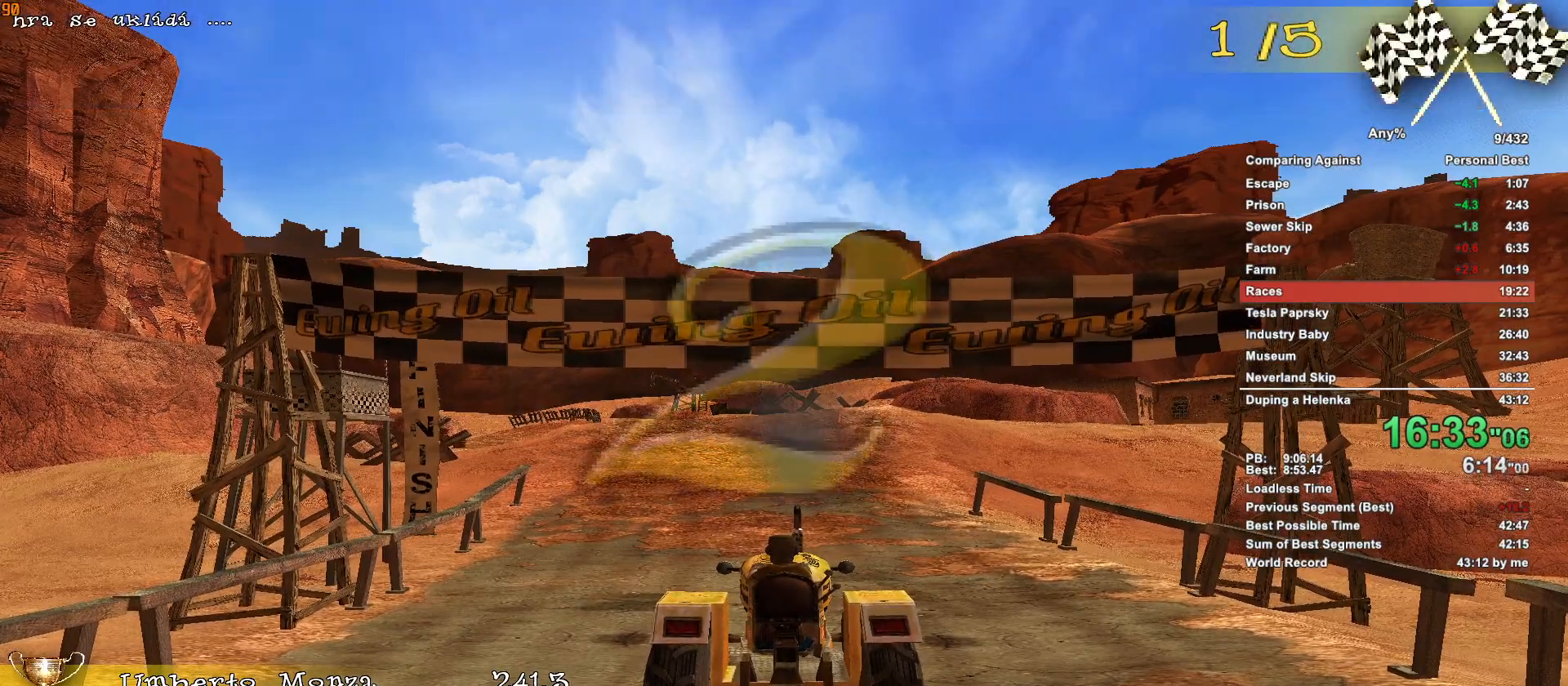
{"keys": ["a", "w"], "mouse": [], "events": [[33, "a", "up"], [83, "w", "up"], [233, "a", "down"], [233, "w", "down"], [267, "a", "up"], [317, "w", "up"], [467, "a", "down"], [467, "w", "down"]]}
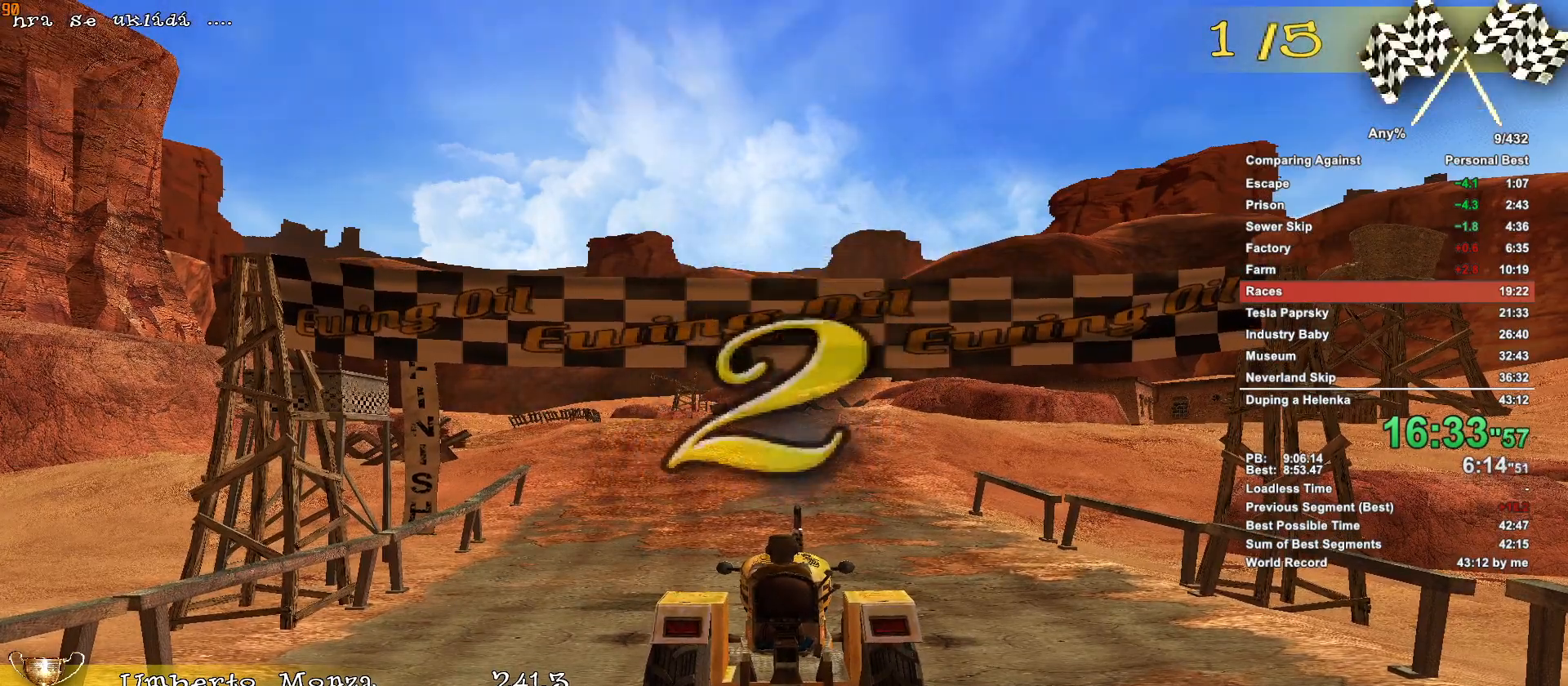
{"keys": ["w"], "mouse": [], "events": [[17, "a", "up"], [100, "w", "up"], [150, "a", "down"], [250, "a", "up"], [250, "w", "down"], [333, "w", "up"], [383, "a", "down"], [433, "w", "down"], [483, "a", "up"]]}
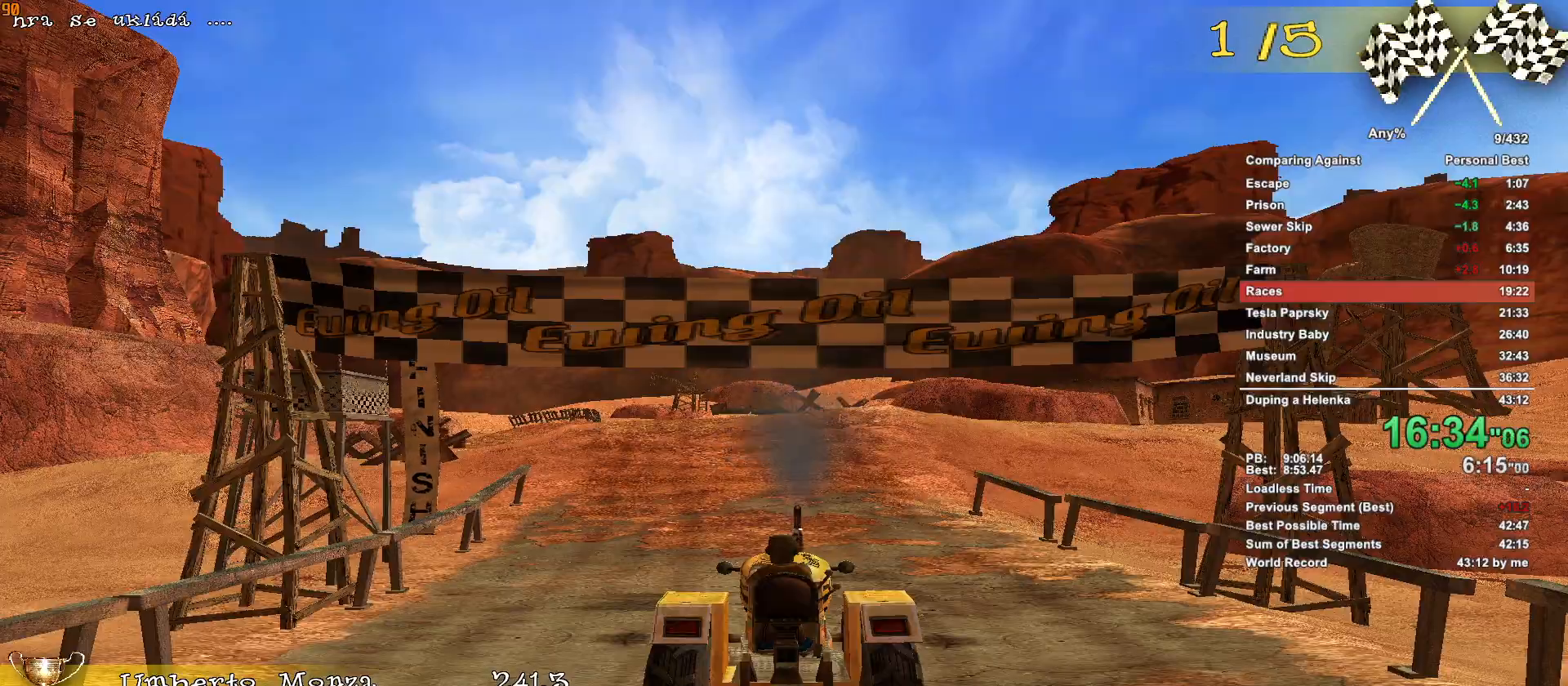
{"keys": ["w"], "mouse": [], "events": [[67, "w", "up"], [117, "a", "down"], [167, "w", "down"], [217, "a", "up"], [300, "w", "up"], [400, "a", "down"], [450, "a", "up"], [450, "w", "down"]]}
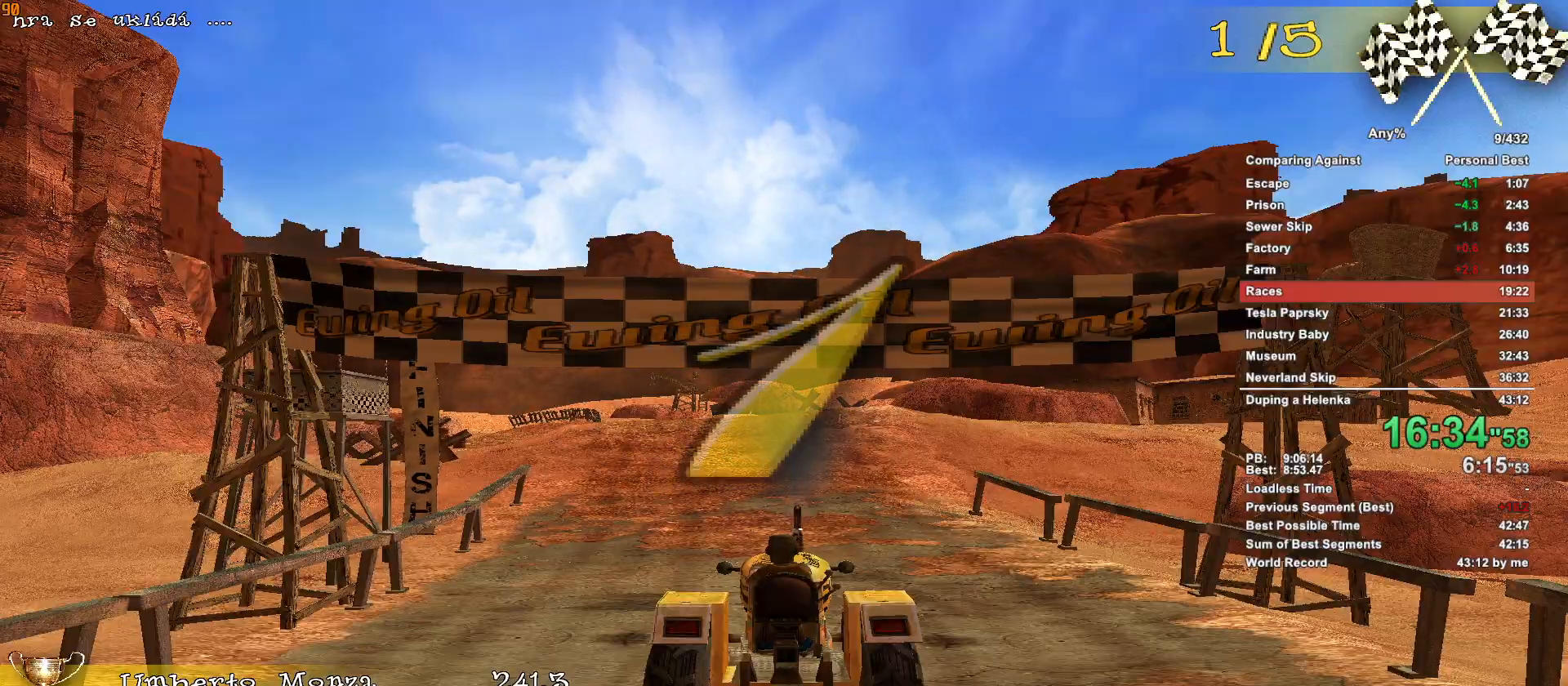
{"keys": ["w"], "mouse": [], "events": [[83, "w", "up"], [133, "a", "down"], [183, "w", "down"], [233, "a", "up"], [317, "w", "up"], [367, "a", "down"], [417, "w", "down"], [467, "a", "up"]]}
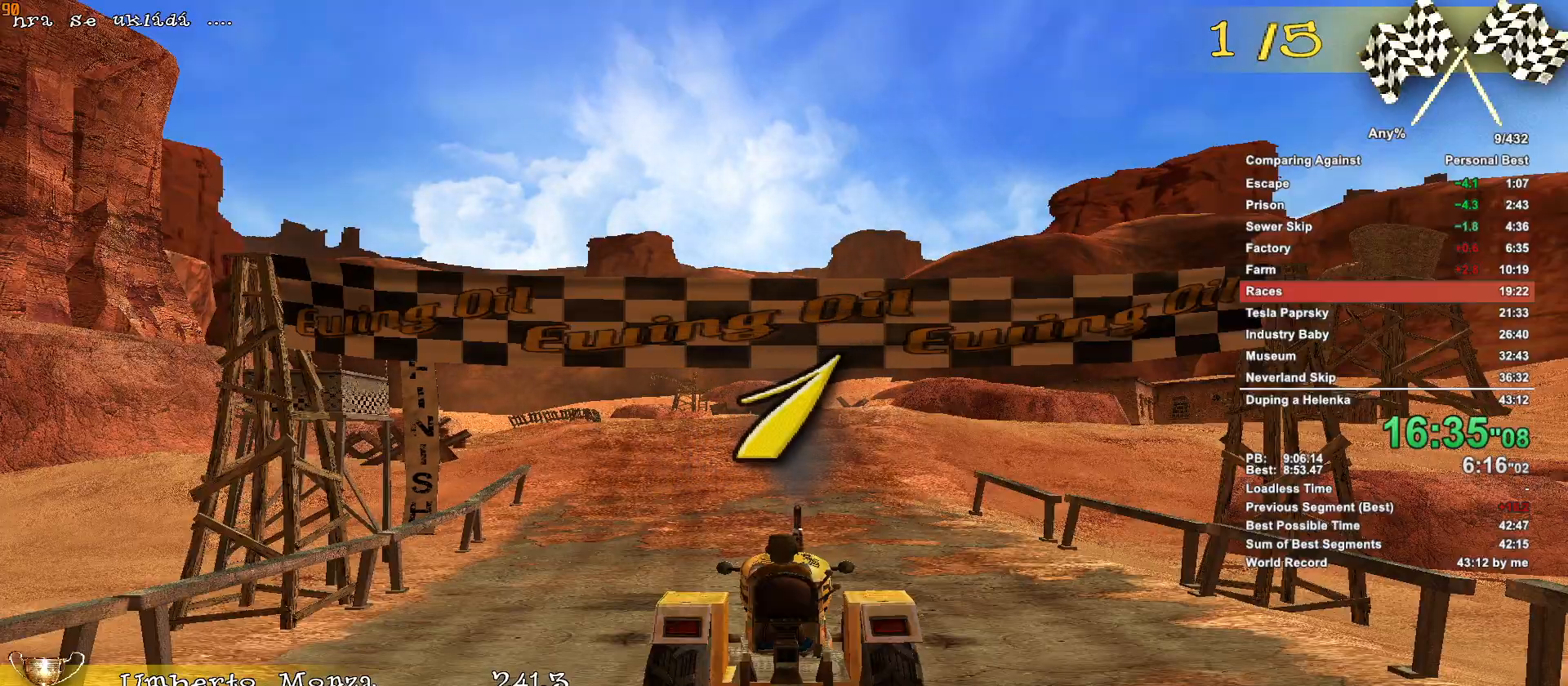
{"keys": [], "mouse": [], "events": [[50, "w", "up"], [100, "a", "down"], [150, "a", "up"], [150, "w", "down"], [250, "w", "up"], [283, "a", "down"], [383, "a", "up"], [383, "w", "down"], [483, "w", "up"]]}
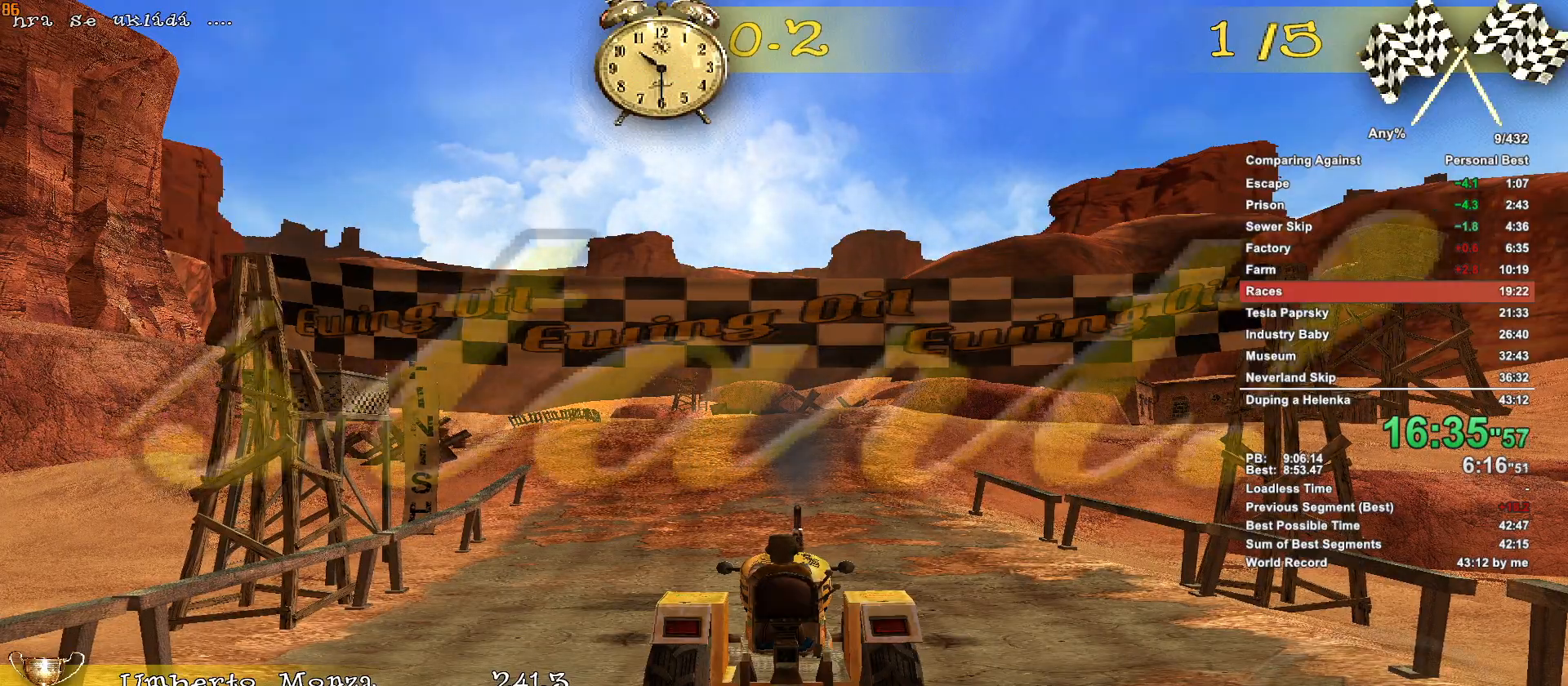
{"keys": ["a", "w"], "mouse": [], "events": [[17, "a", "down"], [67, "a", "up"], [67, "w", "down"], [217, "a", "down"]]}
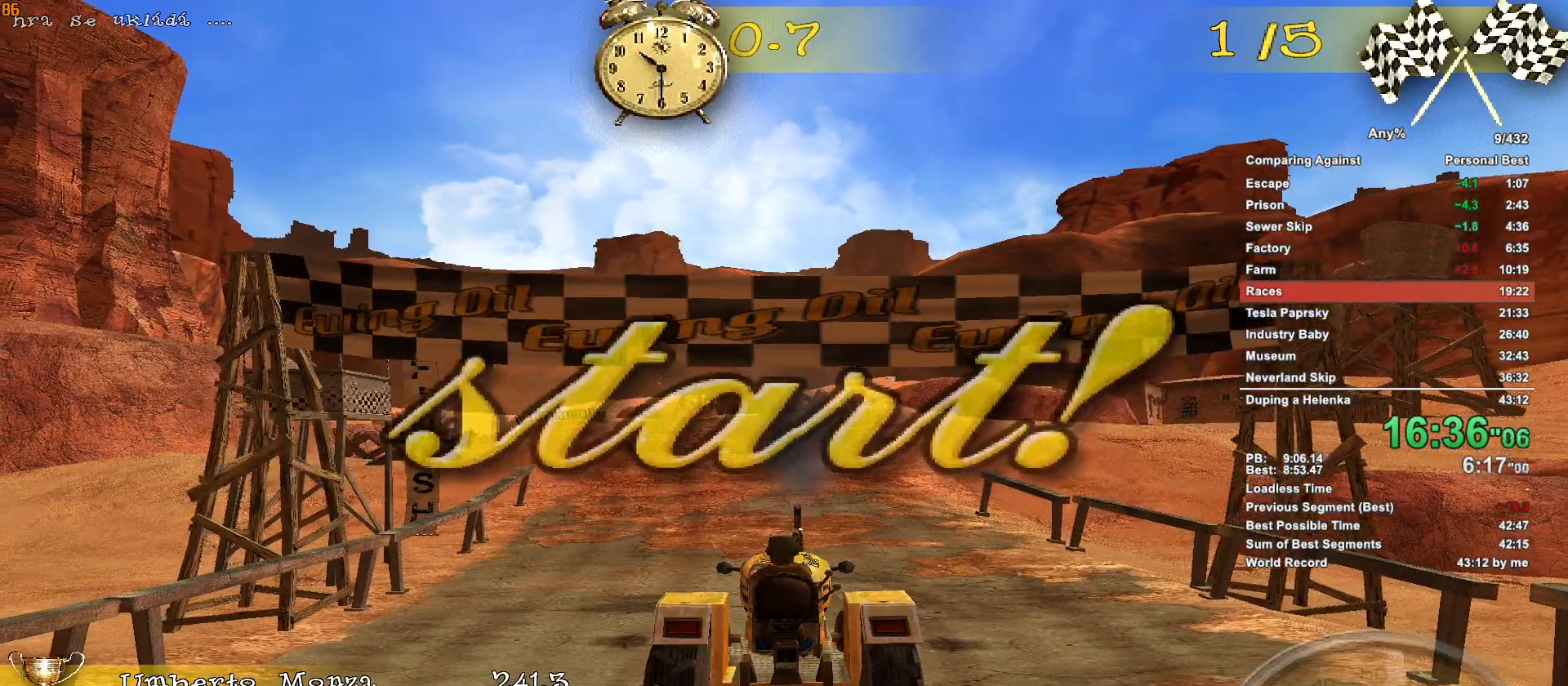
{"keys": ["a", "w"], "mouse": [], "events": []}
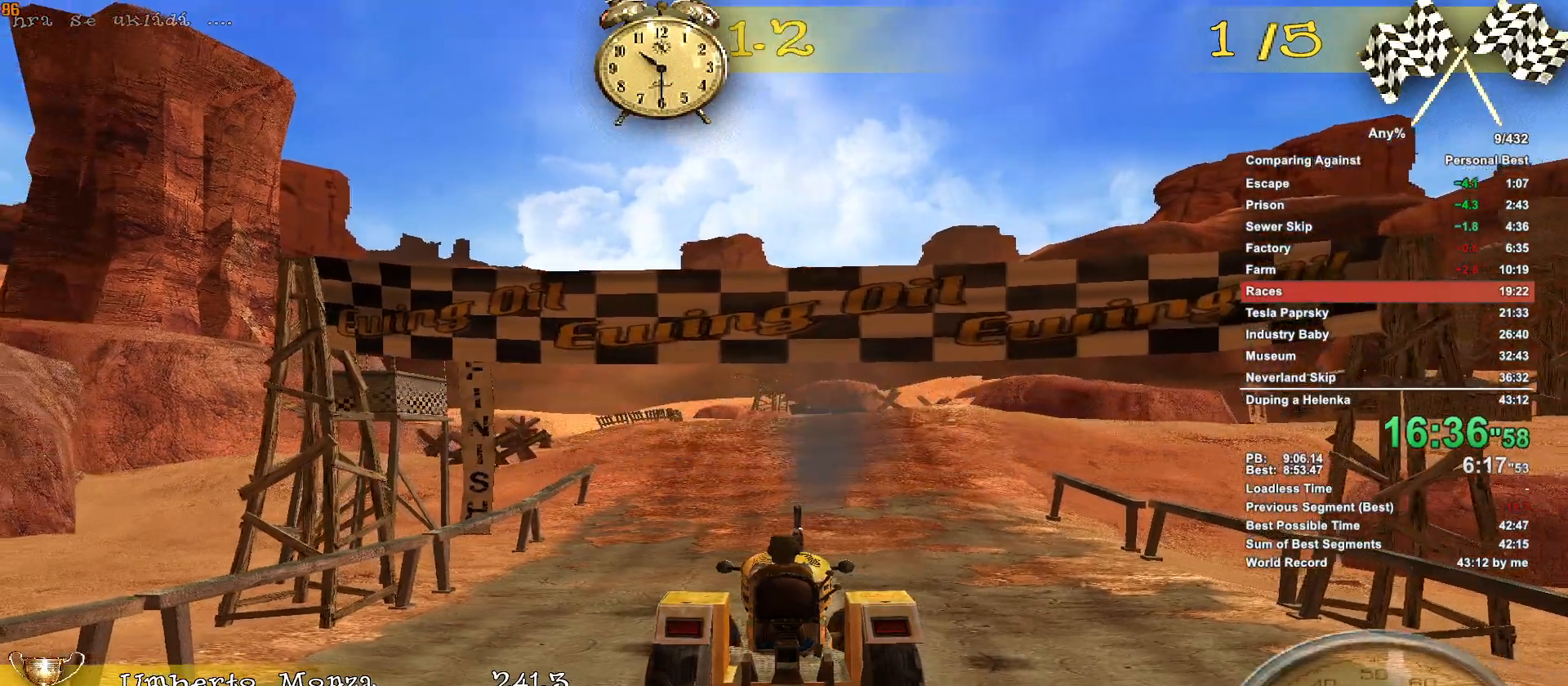
{"keys": ["a", "w"], "mouse": [], "events": [[17, "a", "up"], [483, "a", "down"]]}
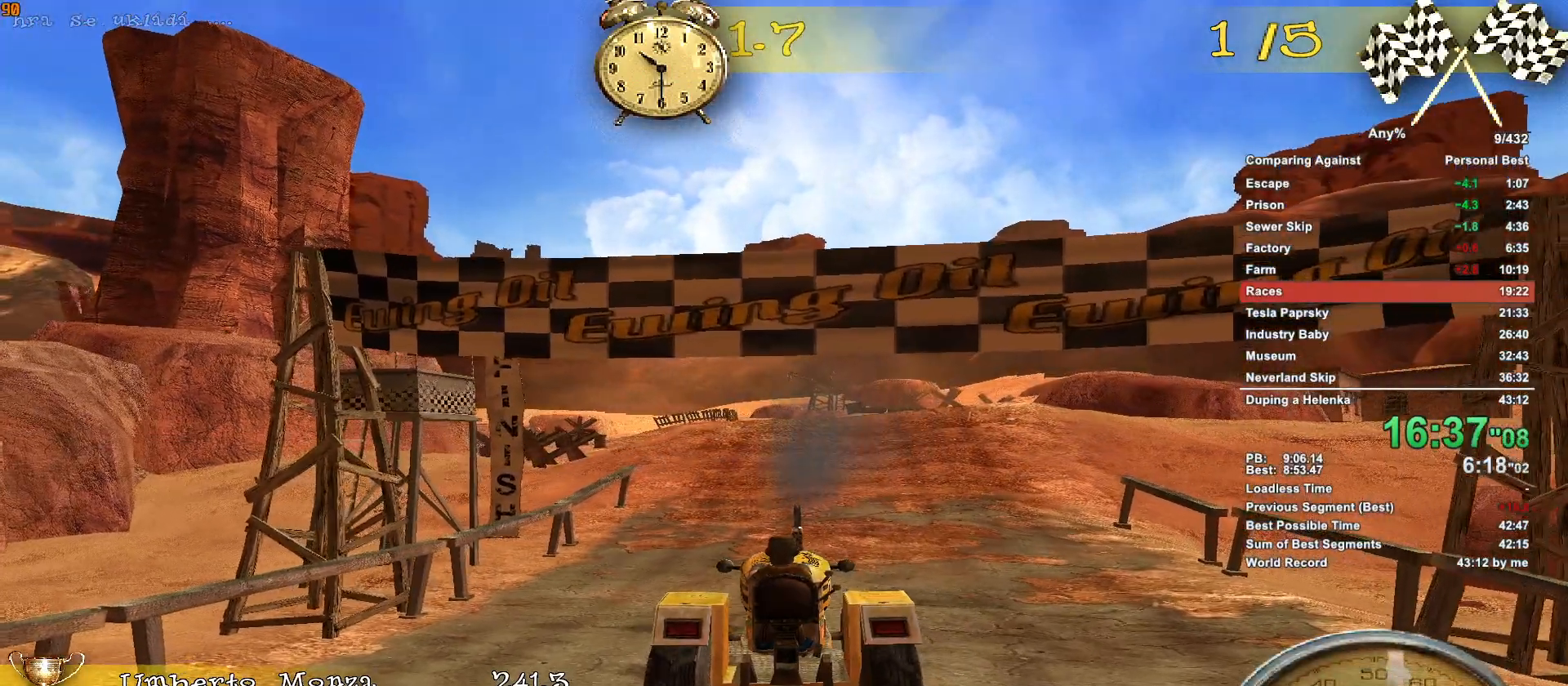
{"keys": ["a", "w"], "mouse": [], "events": [[267, "a", "up"], [500, "a", "down"]]}
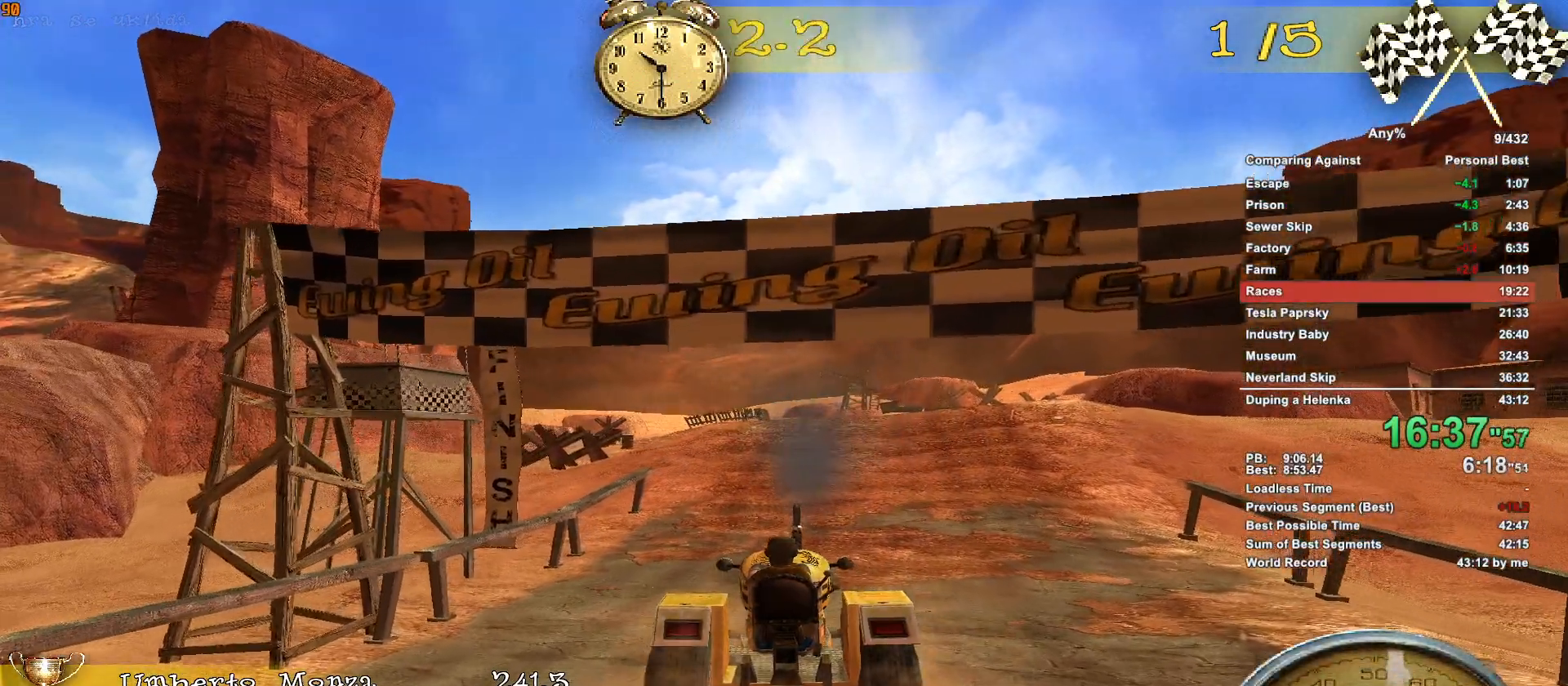
{"keys": ["w"], "mouse": [], "events": [[233, "a", "up"]]}
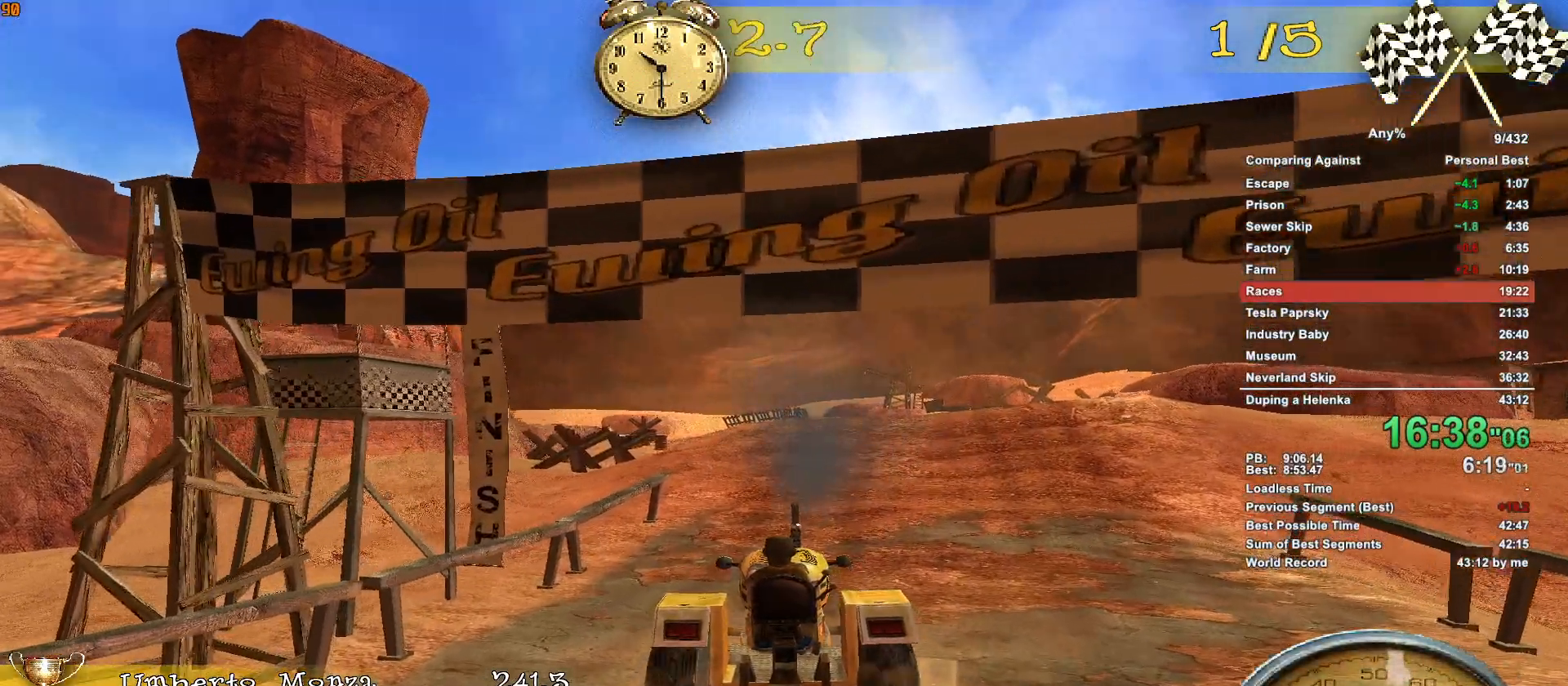
{"keys": ["w"], "mouse": [], "events": [[200, "a", "down"], [433, "a", "up"]]}
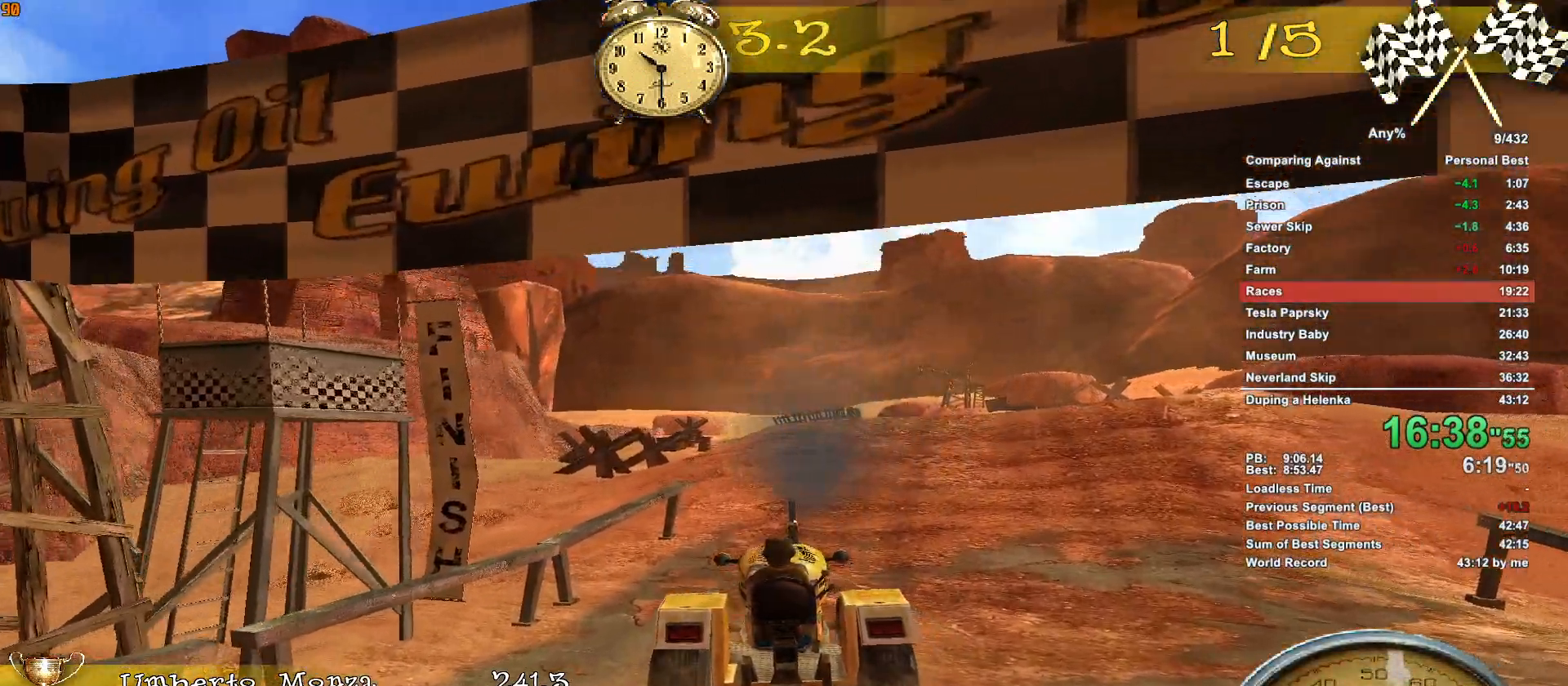
{"keys": ["a", "w"], "mouse": [], "events": [[400, "a", "down"]]}
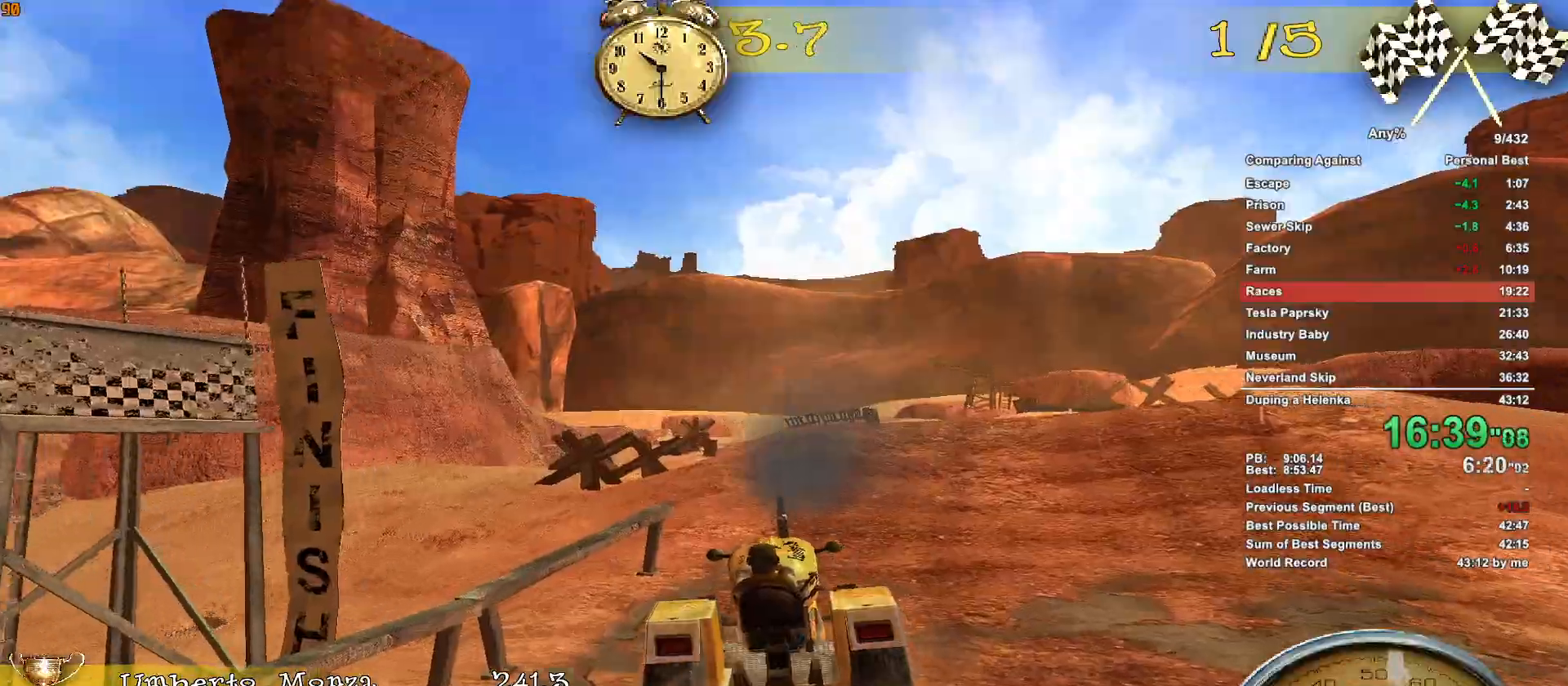
{"keys": ["w"], "mouse": [], "events": [[133, "a", "up"], [317, "a", "down"], [367, "a", "up"]]}